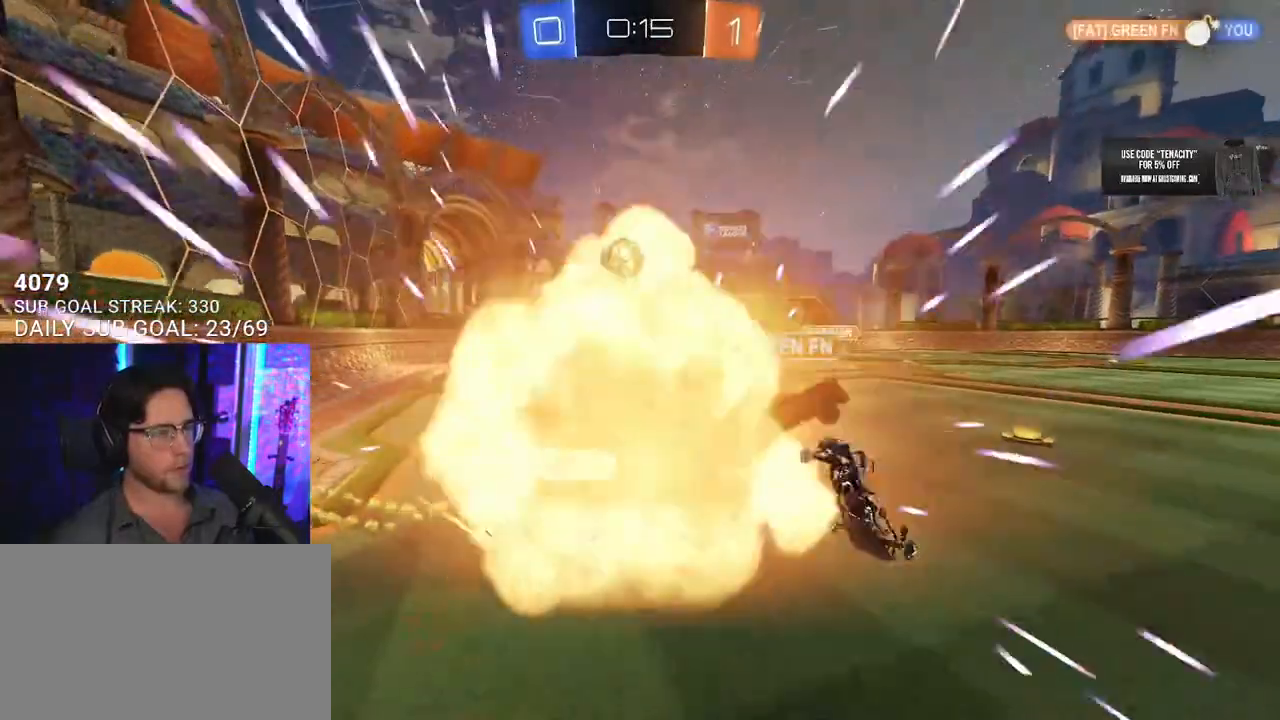
Gameplay with a controller (PlayStation layout); each line is a JSON object with the inputs held at the frame after it. "events" lists button and stick changes between this image and that frame as [ms after this image, input, new state], when the widget could be followed in between. Not read: L1 R1.
{"buttons": [], "left_stick": "center", "right_stick": "center", "events": [[17, "L3", "down"], [67, "CROSS", "up"], [83, "left_stick", "up-right"], [217, "L3", "up"], [317, "left_stick", "center"], [400, "R2", "up"]]}
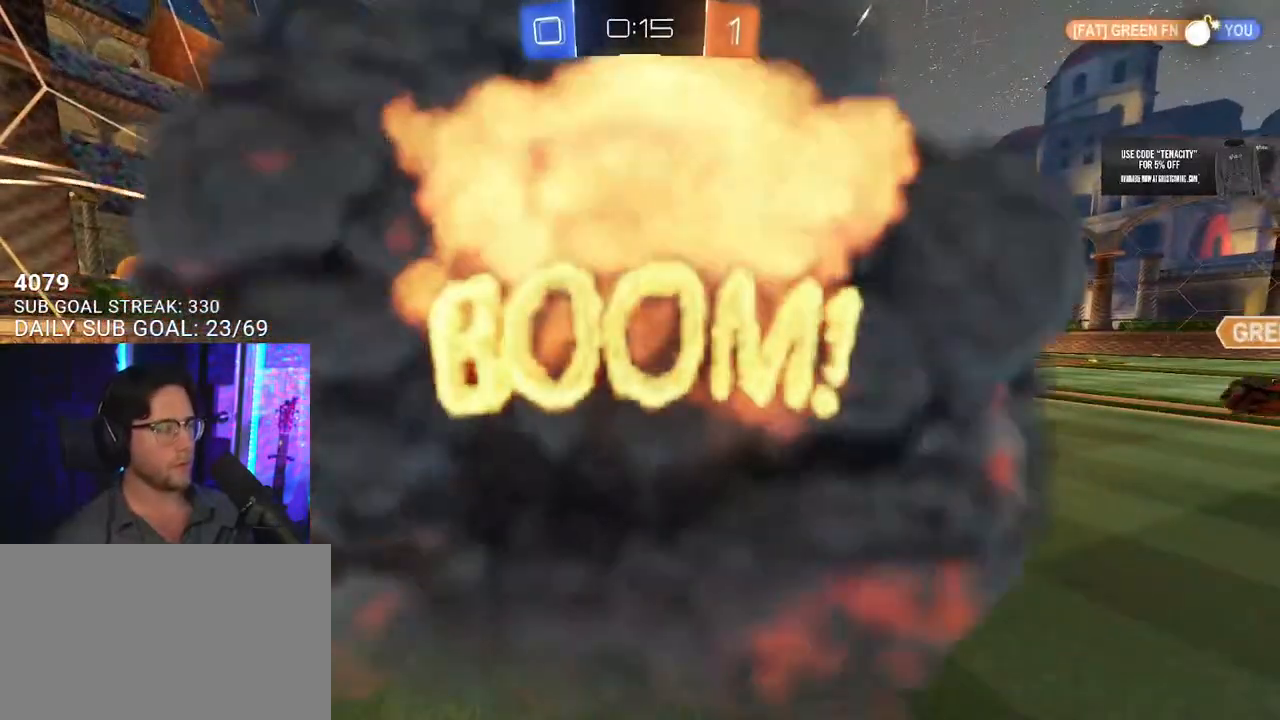
{"buttons": ["R2"], "left_stick": "center", "right_stick": "center", "events": [[100, "R2", "down"]]}
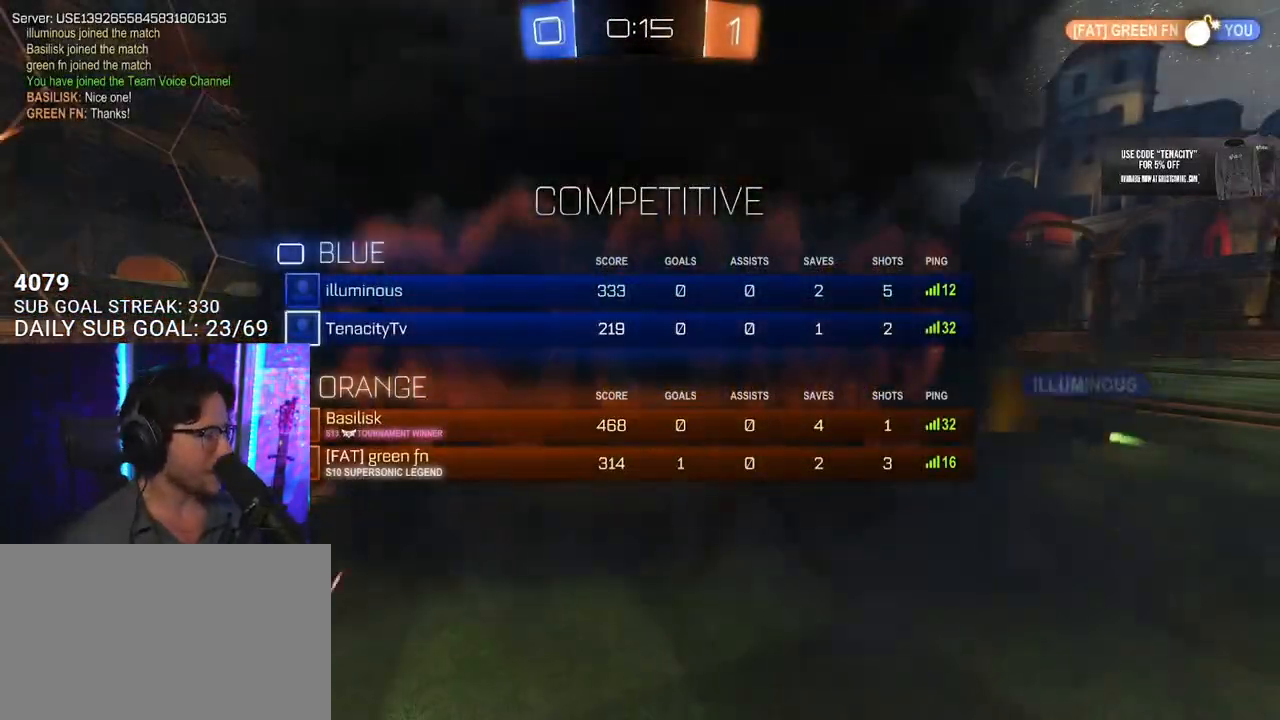
{"buttons": ["R2"], "left_stick": "center", "right_stick": "center", "events": []}
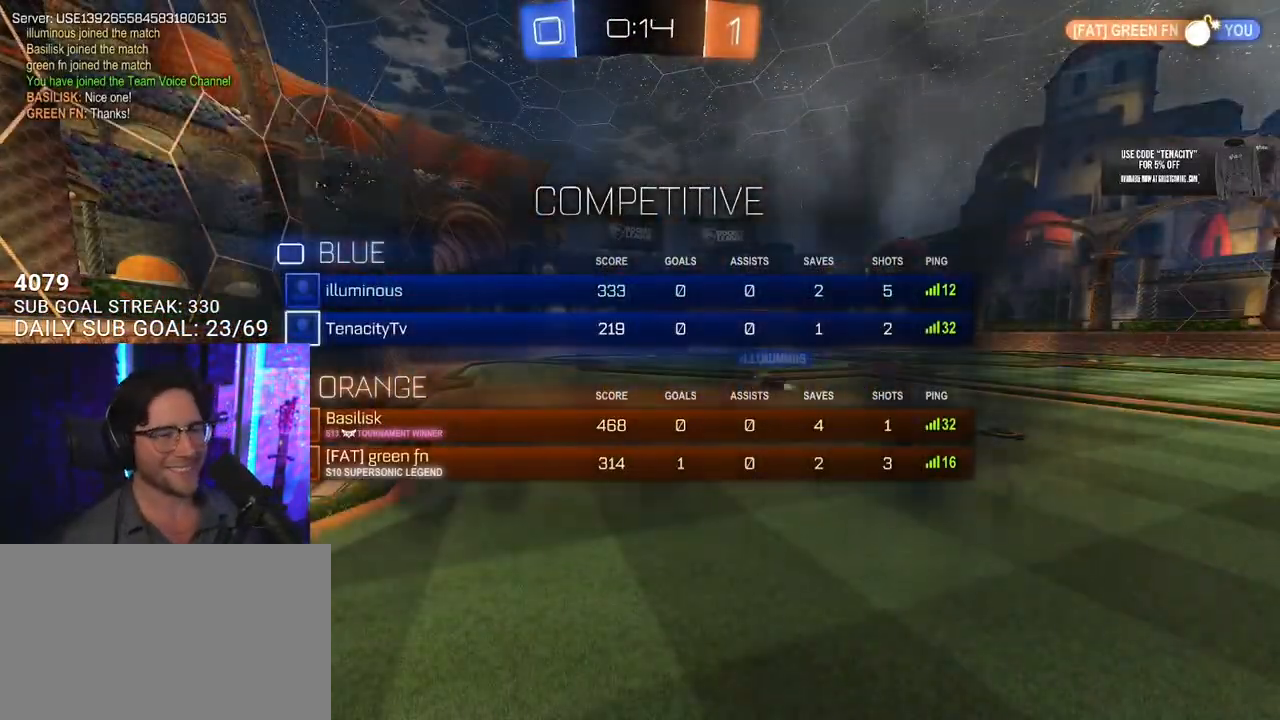
{"buttons": ["R2"], "left_stick": "center", "right_stick": "center", "events": []}
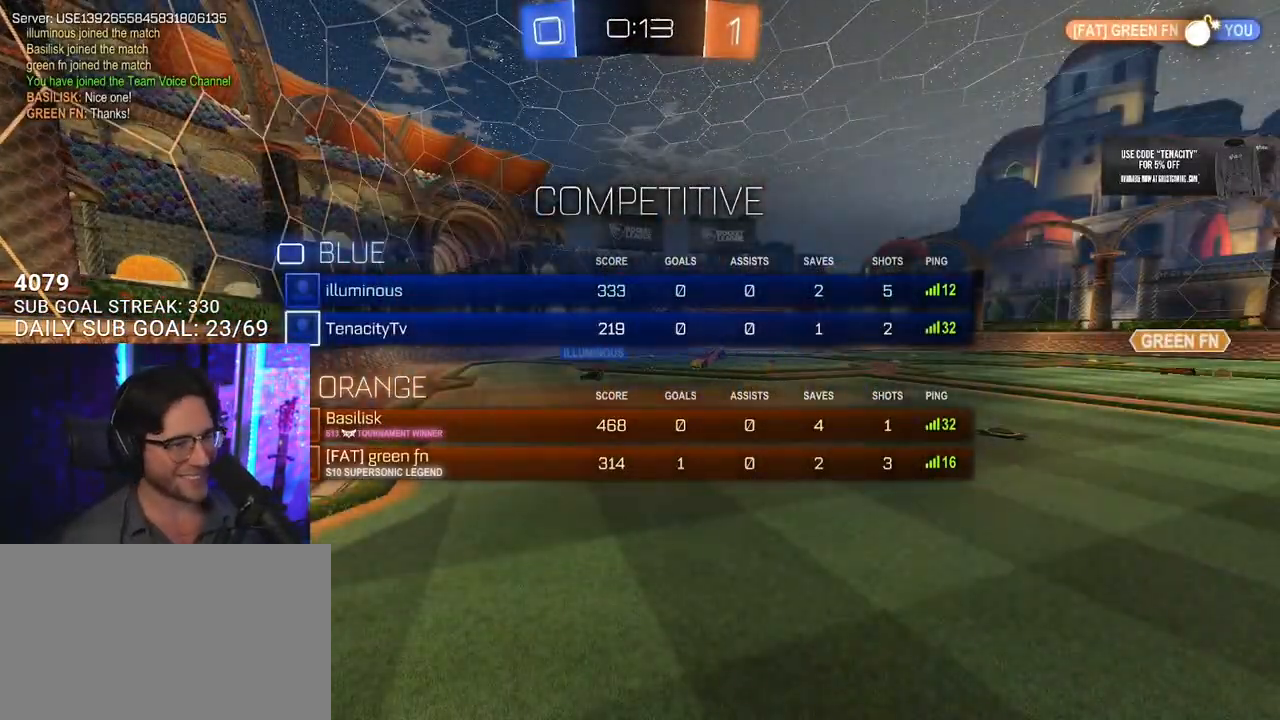
{"buttons": ["R2"], "left_stick": "center", "right_stick": "center", "events": []}
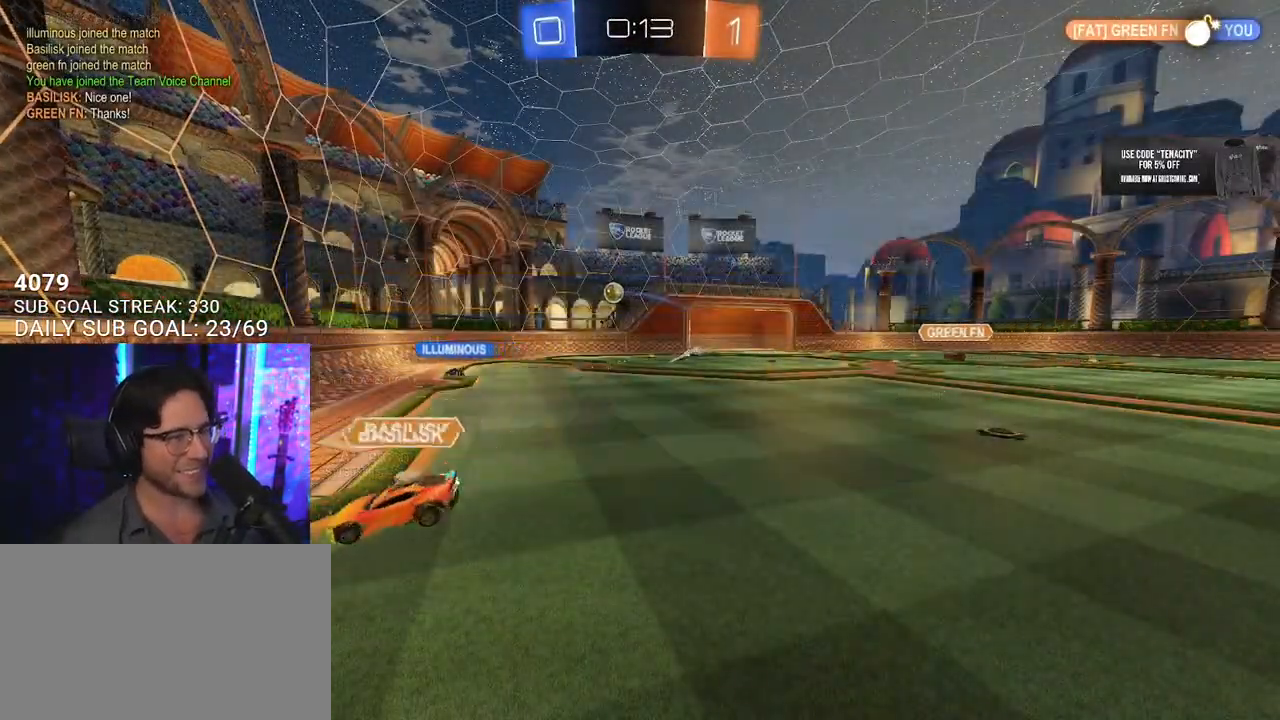
{"buttons": ["R2"], "left_stick": "center", "right_stick": "center", "events": []}
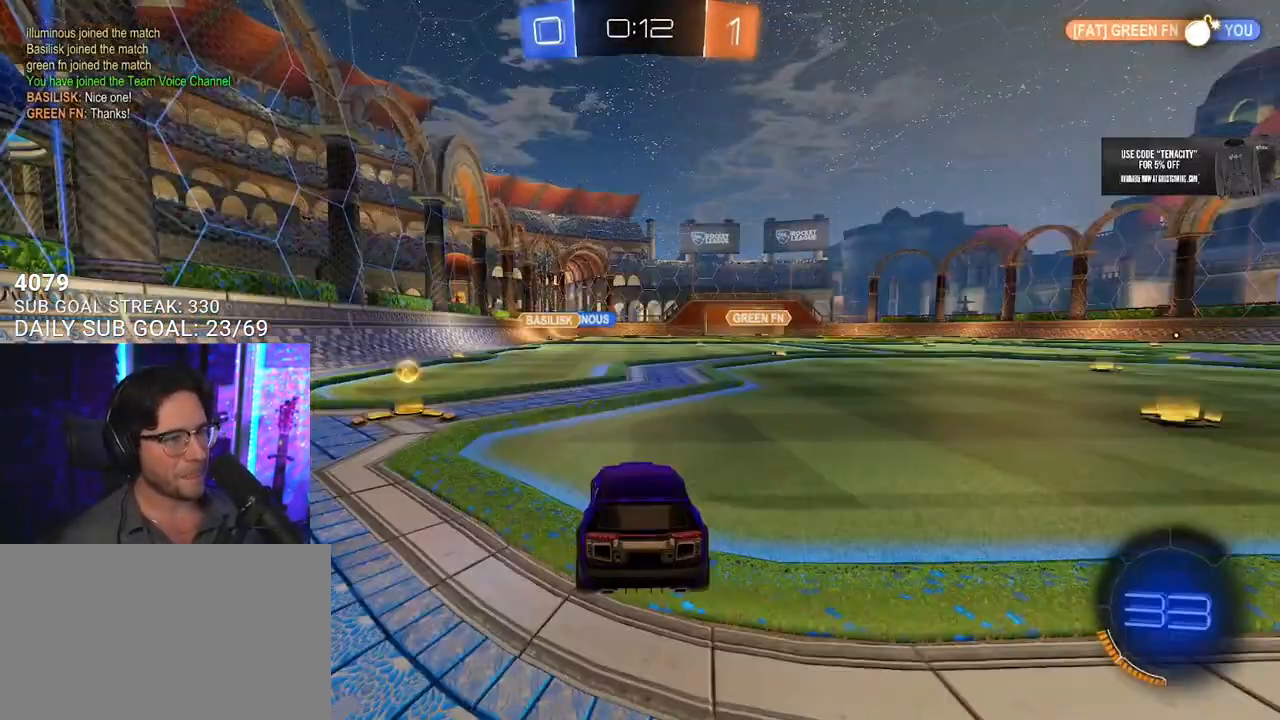
{"buttons": ["R2"], "left_stick": "down-left", "right_stick": "center", "events": [[367, "left_stick", "down-left"]]}
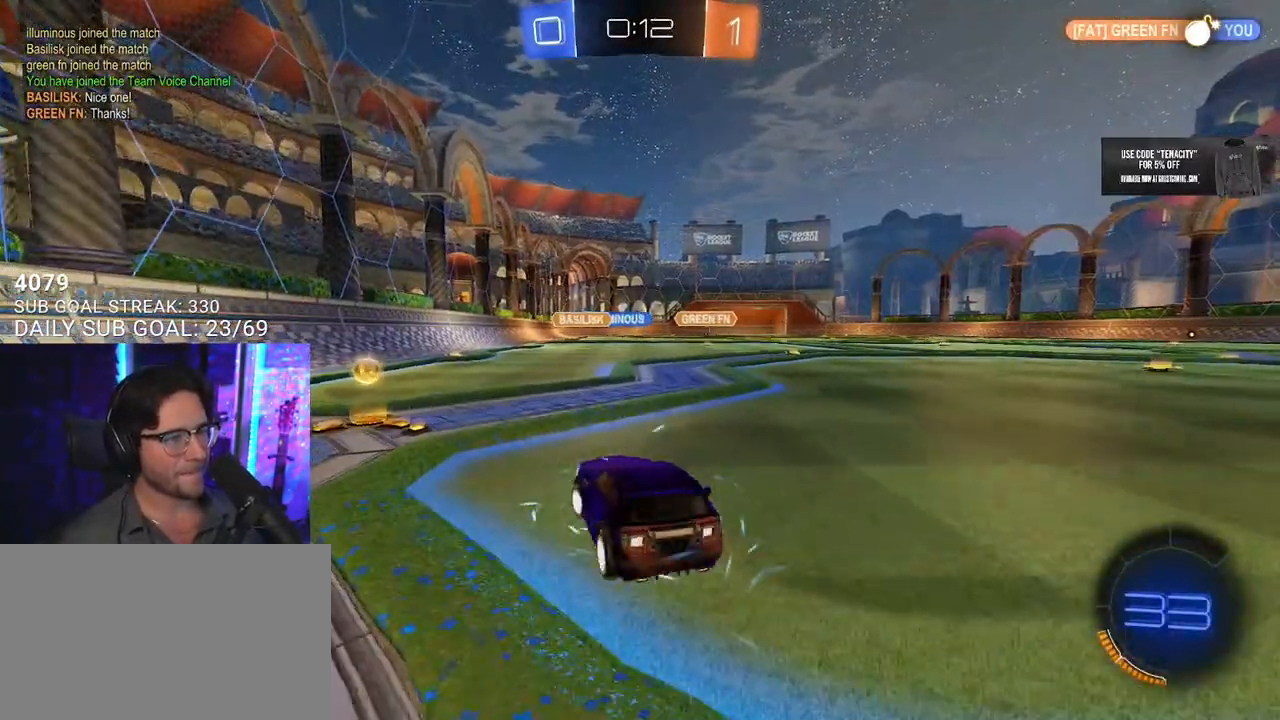
{"buttons": ["R2"], "left_stick": "right", "right_stick": "center", "events": [[250, "left_stick", "right"]]}
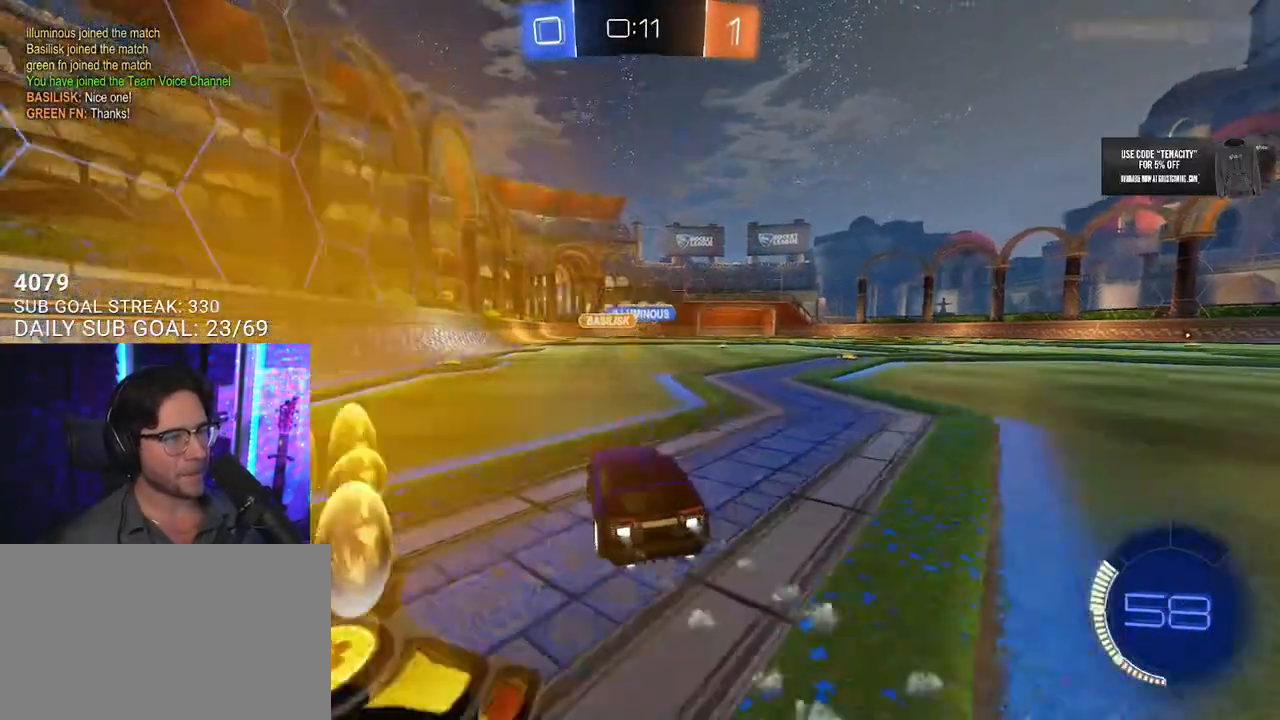
{"buttons": ["R2"], "left_stick": "right", "right_stick": "center"}